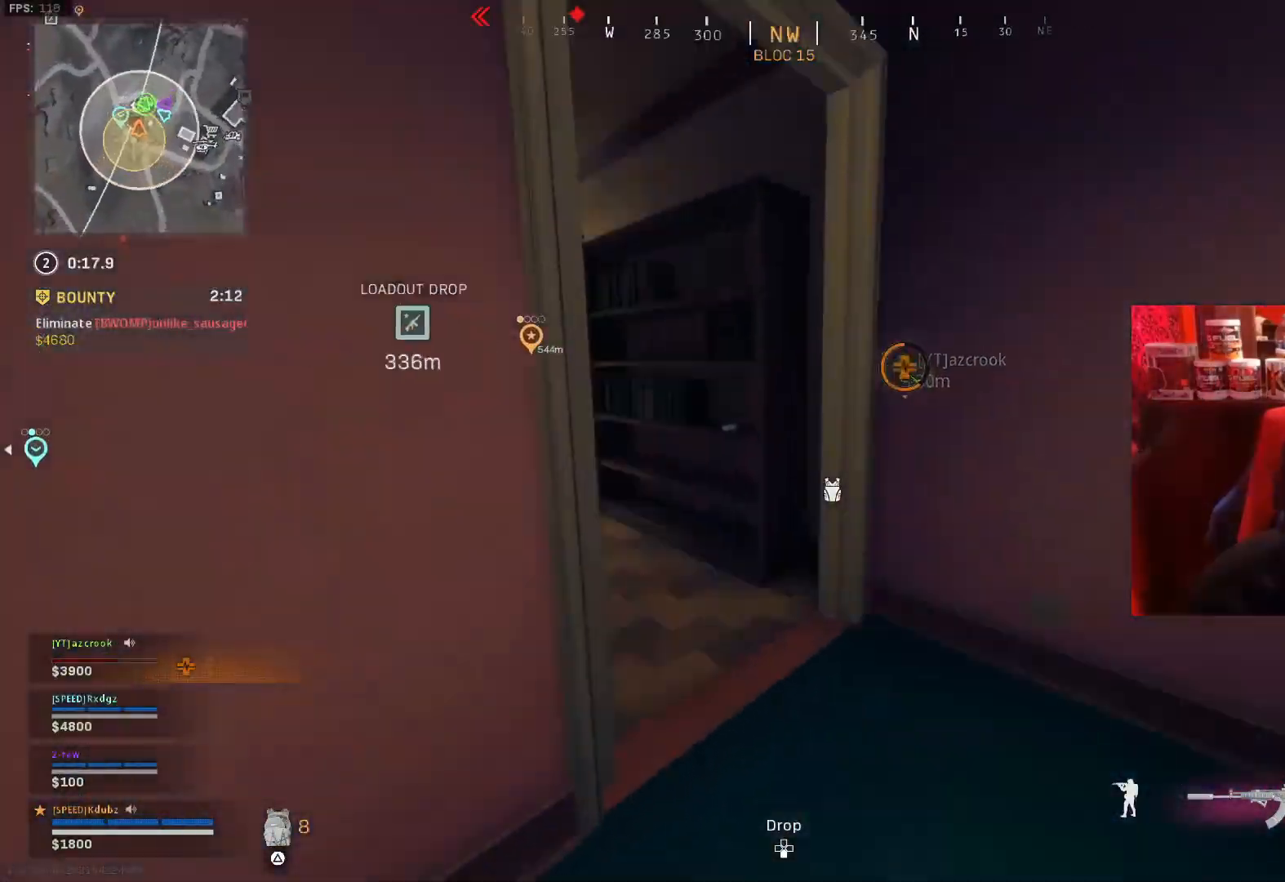
Gameplay with a controller (PlayStation layout); each line is a JSON object with the inputs held at the frame after it. "events" lists button and stick changes between this image and that frame as [ms after this image, input, new state], when the widget could be followed in between.
{"buttons": [], "left_stick": "up", "right_stick": "up-left", "events": [[100, "L3", "up"], [167, "left_stick", "up"], [267, "right_stick", "center"], [500, "right_stick", "up-left"]]}
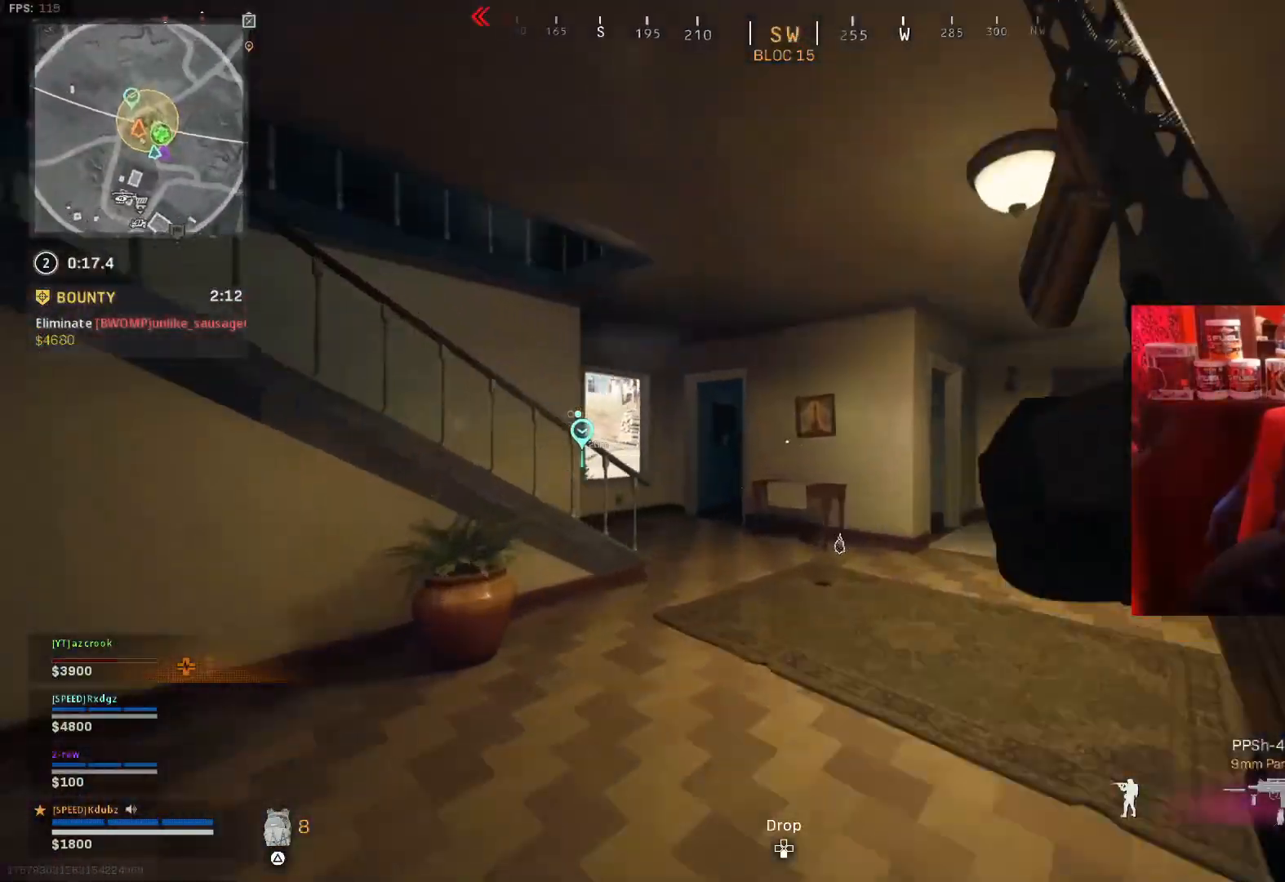
{"buttons": [], "left_stick": "up-right", "right_stick": "left", "events": [[167, "R3", "down"], [167, "left_stick", "up-right"], [167, "right_stick", "center"], [300, "R3", "up"], [300, "right_stick", "left"]]}
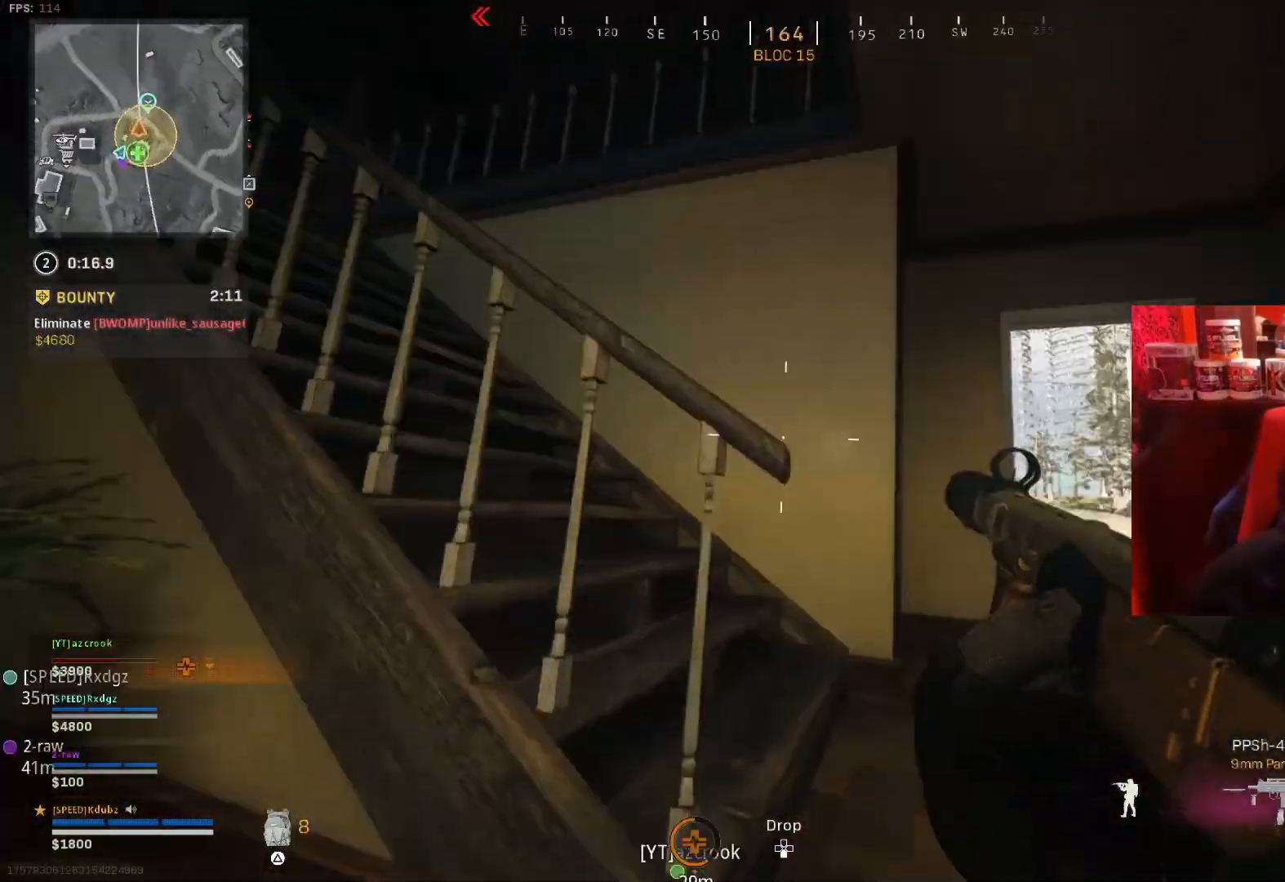
{"buttons": ["L3"], "left_stick": "up", "right_stick": "center", "events": [[167, "R3", "down"], [167, "right_stick", "center"], [233, "CROSS", "down"], [267, "right_stick", "left"], [300, "R3", "up"], [333, "left_stick", "up"], [367, "CROSS", "up"], [367, "L3", "down"], [400, "right_stick", "up-left"], [500, "right_stick", "center"]]}
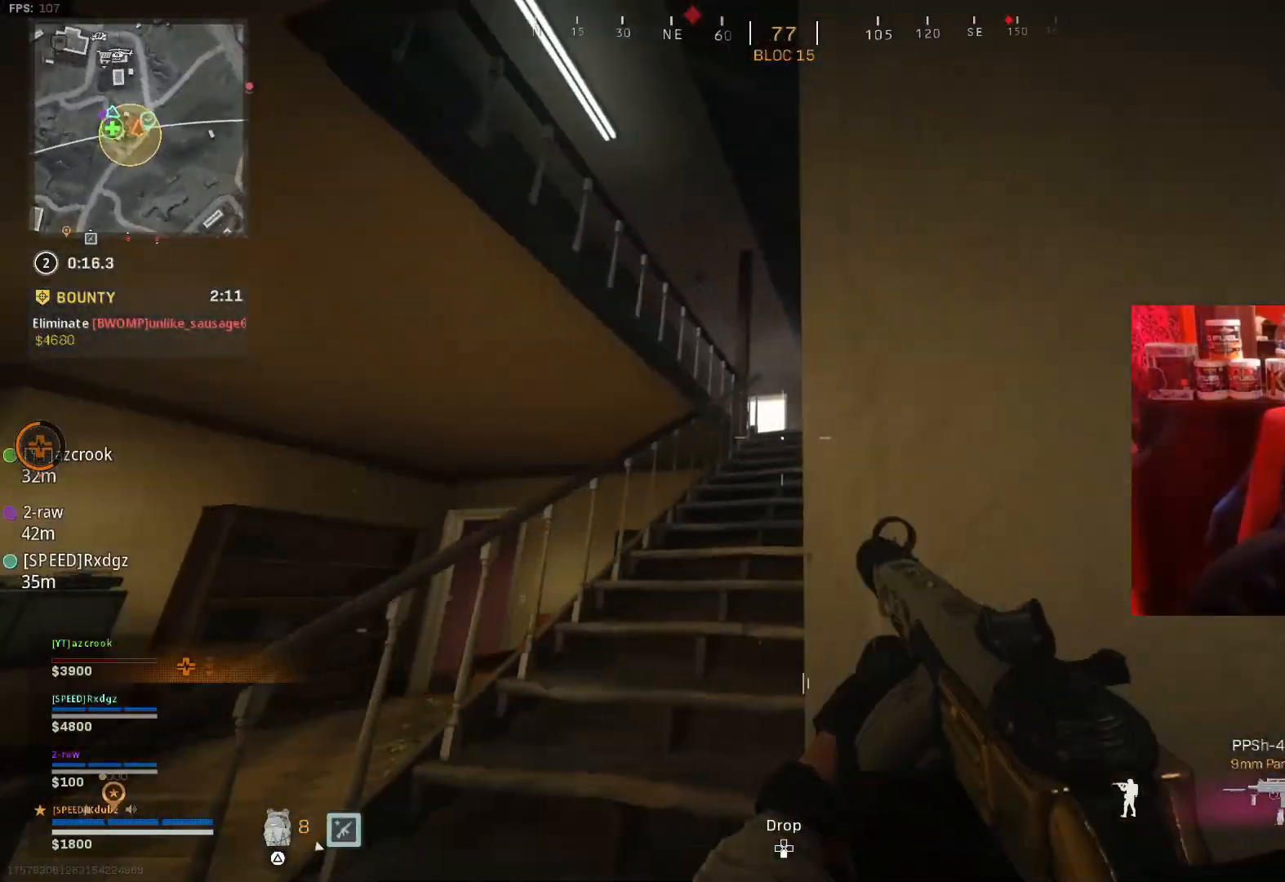
{"buttons": [], "left_stick": "up-right", "right_stick": "center", "events": [[33, "L3", "up"], [67, "right_stick", "up-left"], [300, "right_stick", "center"], [333, "left_stick", "up-right"]]}
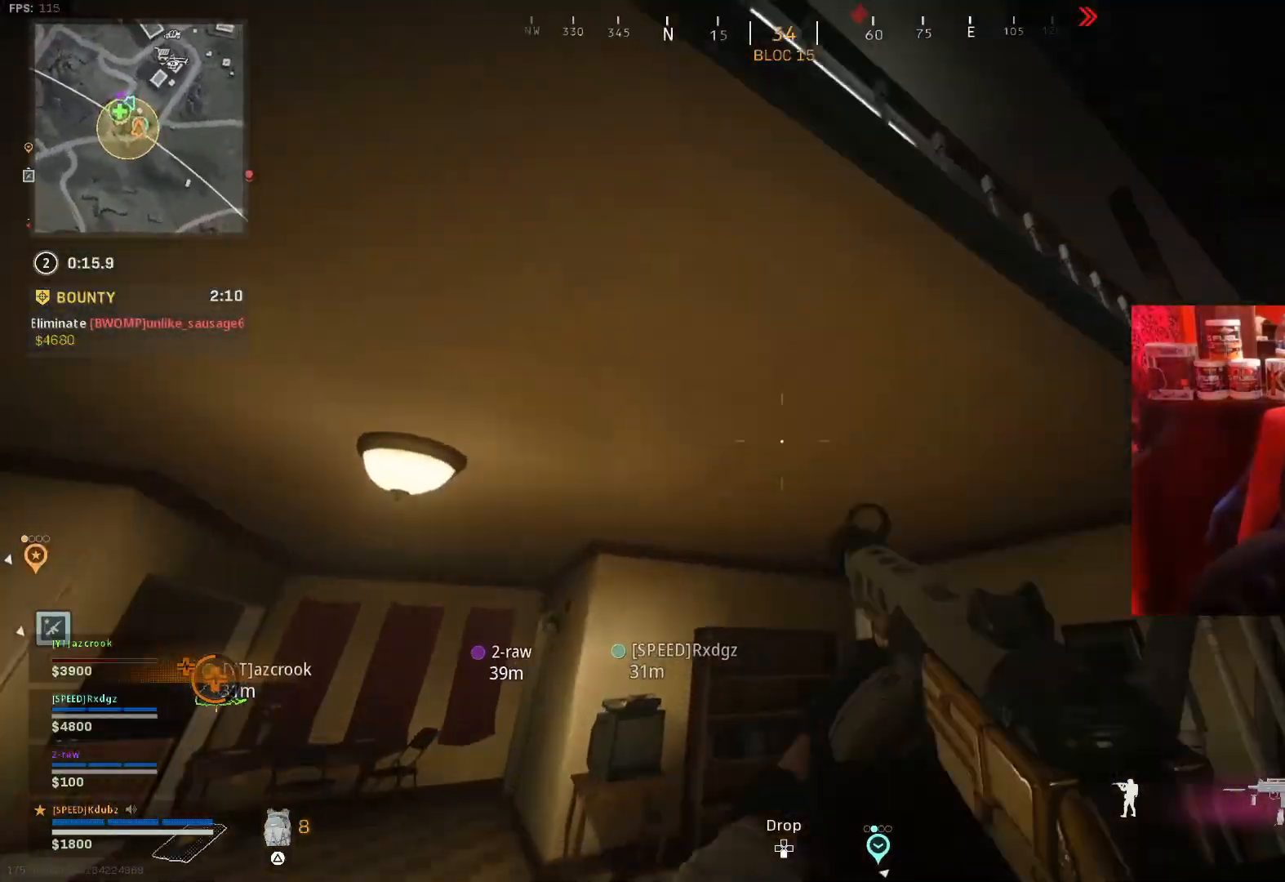
{"buttons": [], "left_stick": "down-right", "right_stick": "down", "events": [[33, "right_stick", "left"], [133, "left_stick", "right"], [233, "left_stick", "down-right"], [333, "right_stick", "center"], [400, "right_stick", "down"]]}
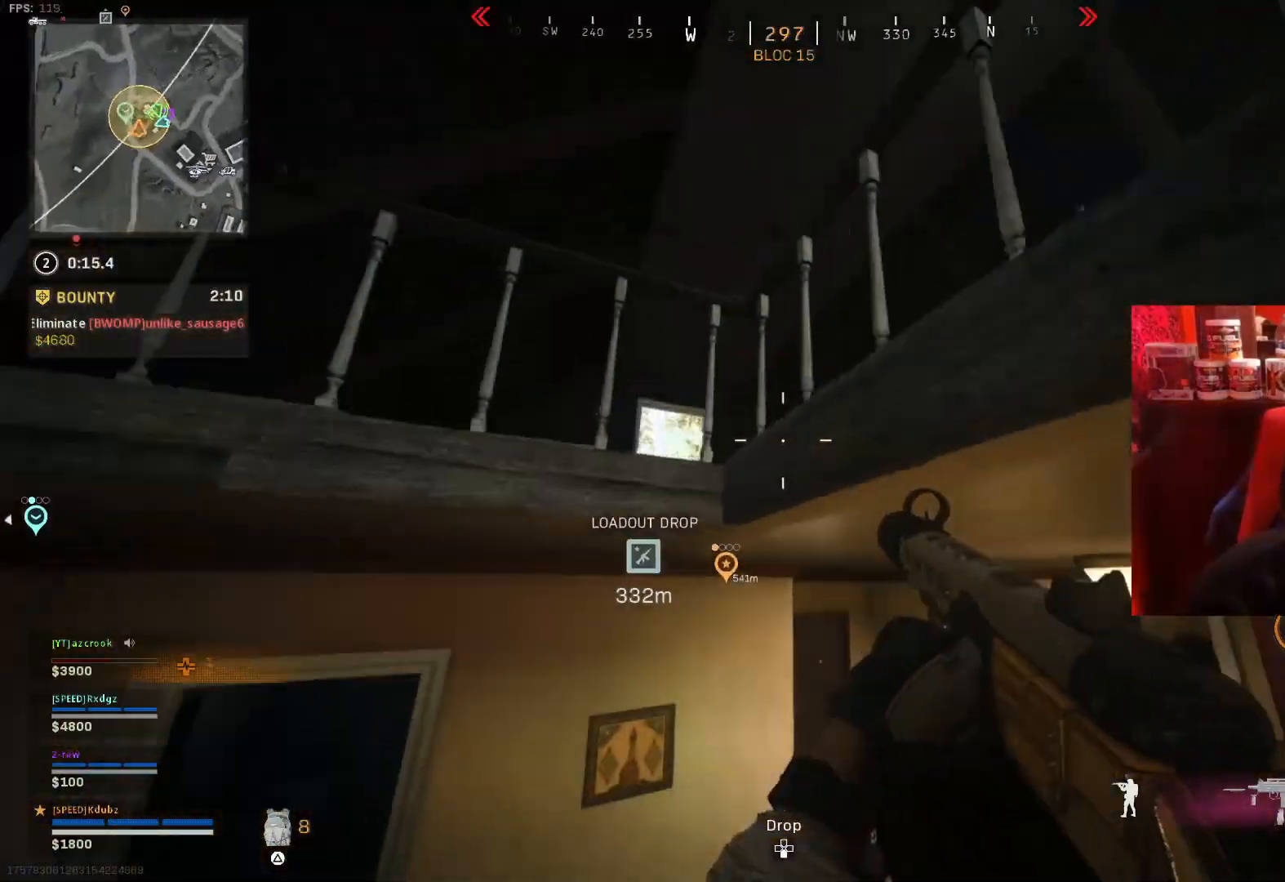
{"buttons": [], "left_stick": "left", "right_stick": "right", "events": [[133, "left_stick", "down-left"], [267, "right_stick", "down-right"], [367, "right_stick", "right"], [400, "left_stick", "left"]]}
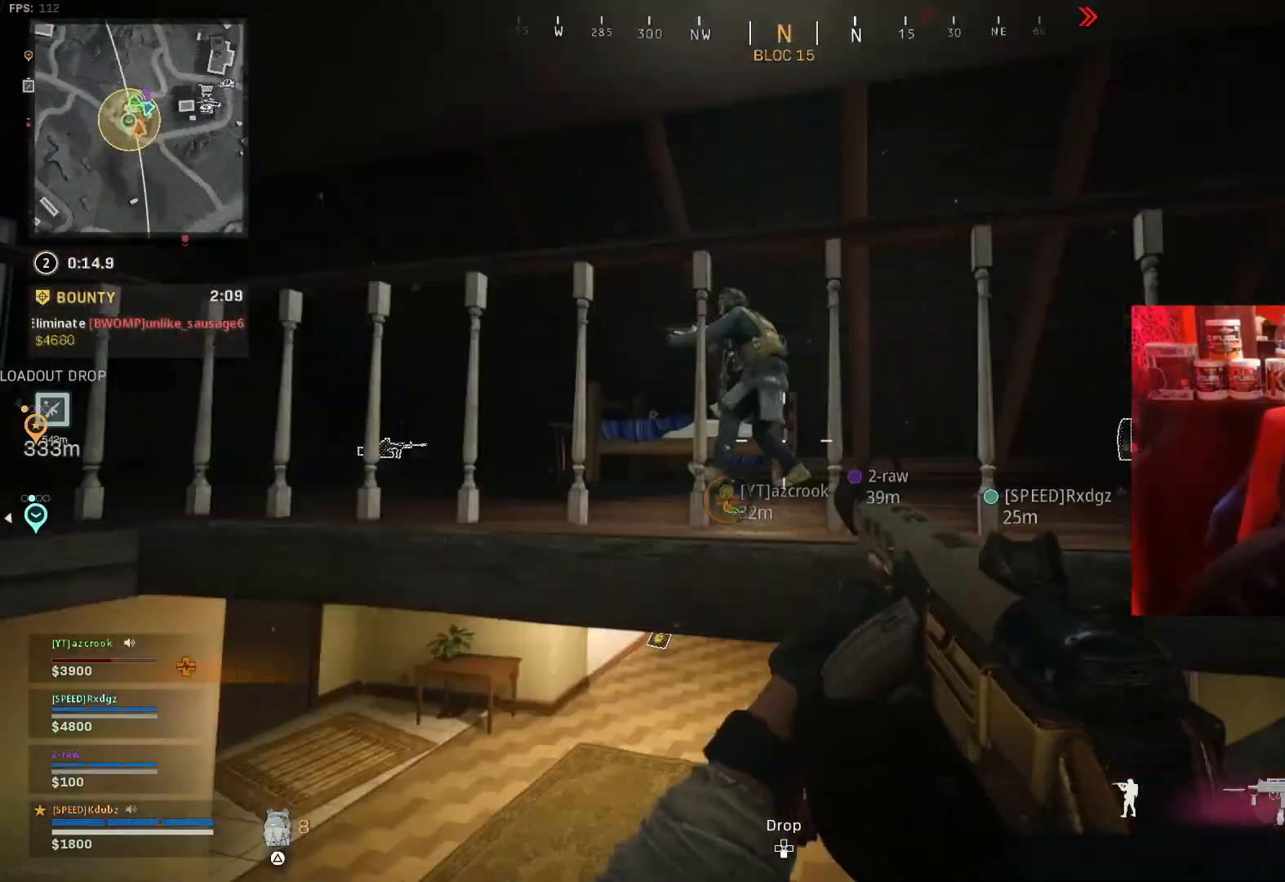
{"buttons": ["L1", "R1"], "left_stick": "right", "right_stick": "down-left", "events": [[33, "R1", "down"], [67, "right_stick", "up-left"], [200, "L1", "down"], [233, "left_stick", "center"], [300, "left_stick", "up-left"], [300, "right_stick", "center"], [367, "right_stick", "up-left"], [400, "left_stick", "down-left"], [467, "right_stick", "down-left"], [500, "left_stick", "right"]]}
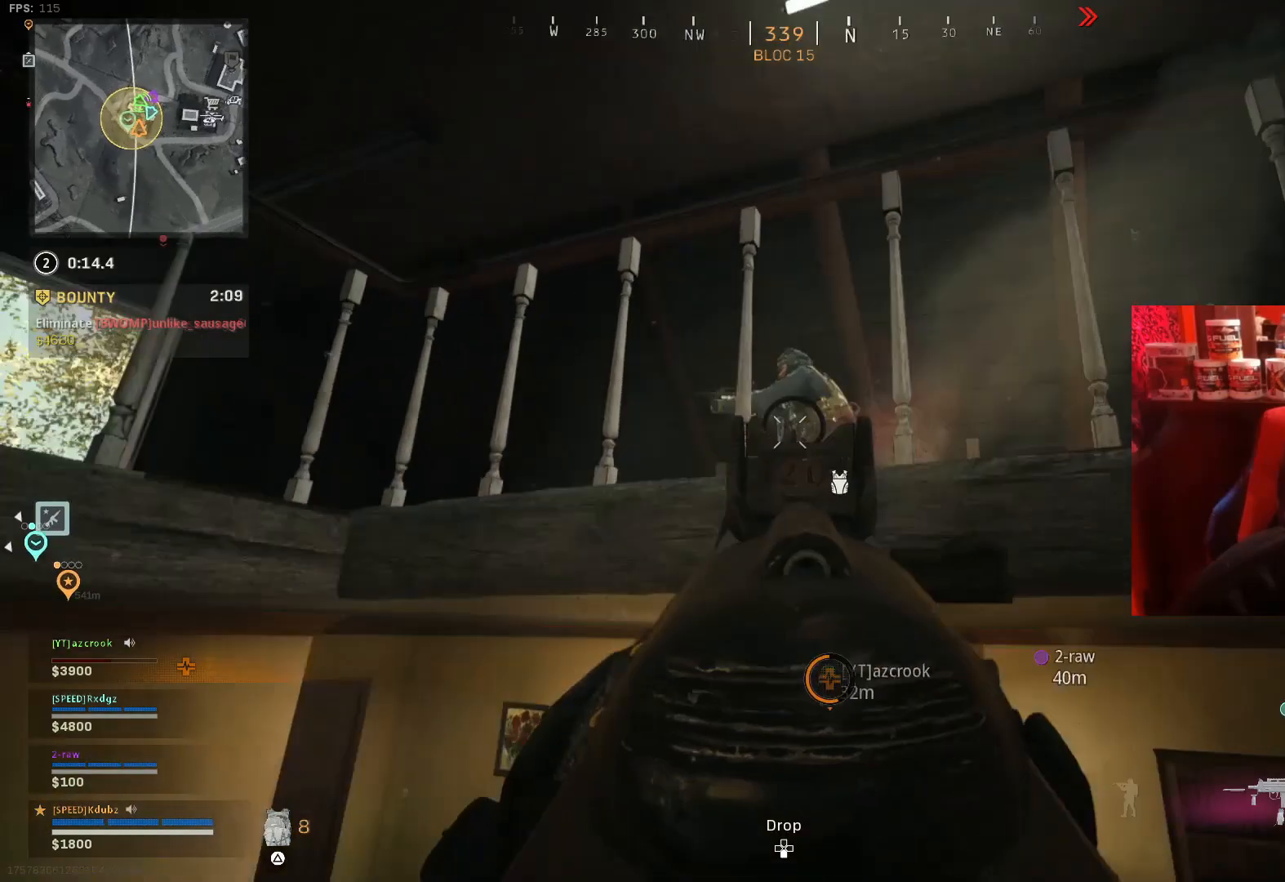
{"buttons": ["L1", "R1"], "left_stick": "right", "right_stick": "down-left", "events": [[100, "right_stick", "down"], [233, "right_stick", "down-left"]]}
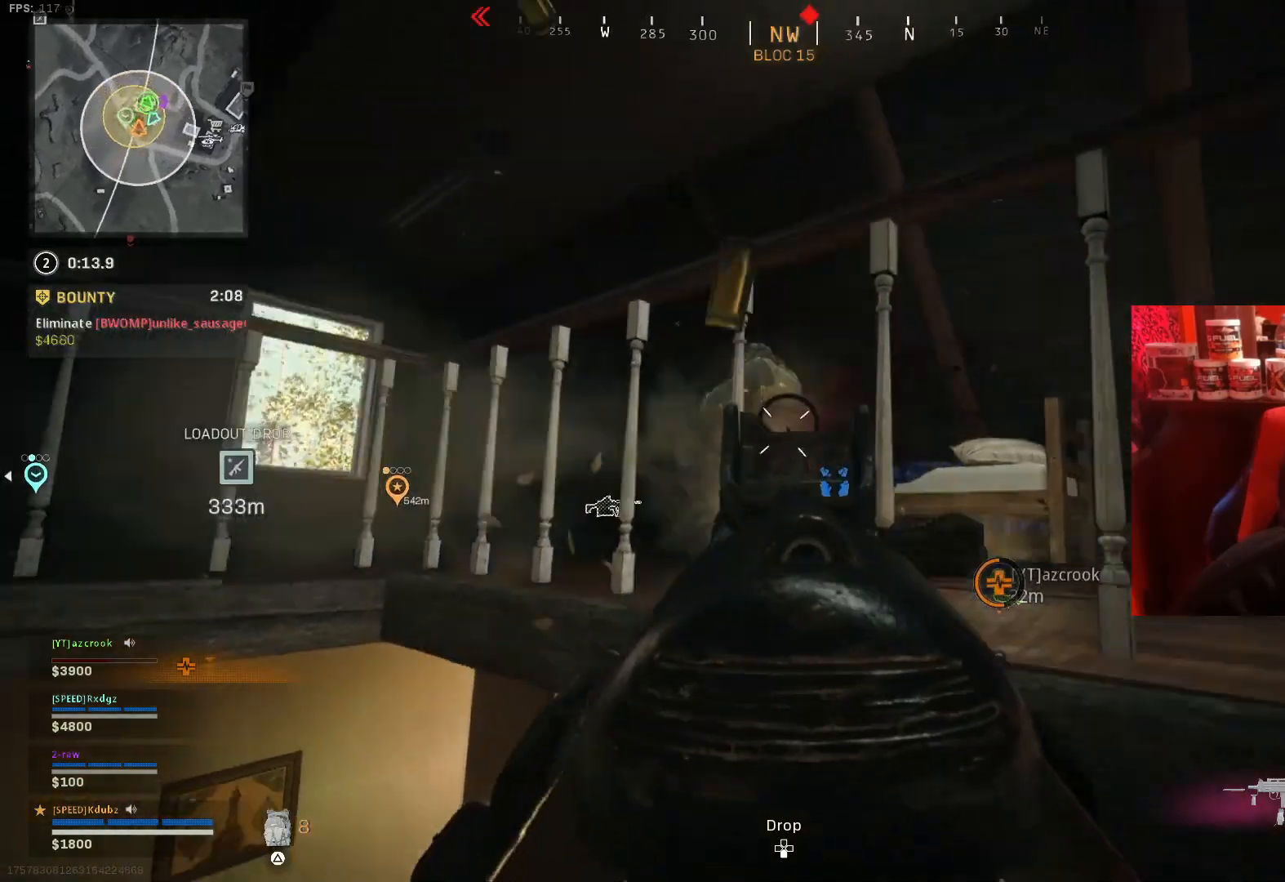
{"buttons": ["R1"], "left_stick": "down-right", "right_stick": "down-left", "events": [[233, "left_stick", "down-right"], [233, "right_stick", "down"], [333, "right_stick", "down-left"], [500, "L1", "up"]]}
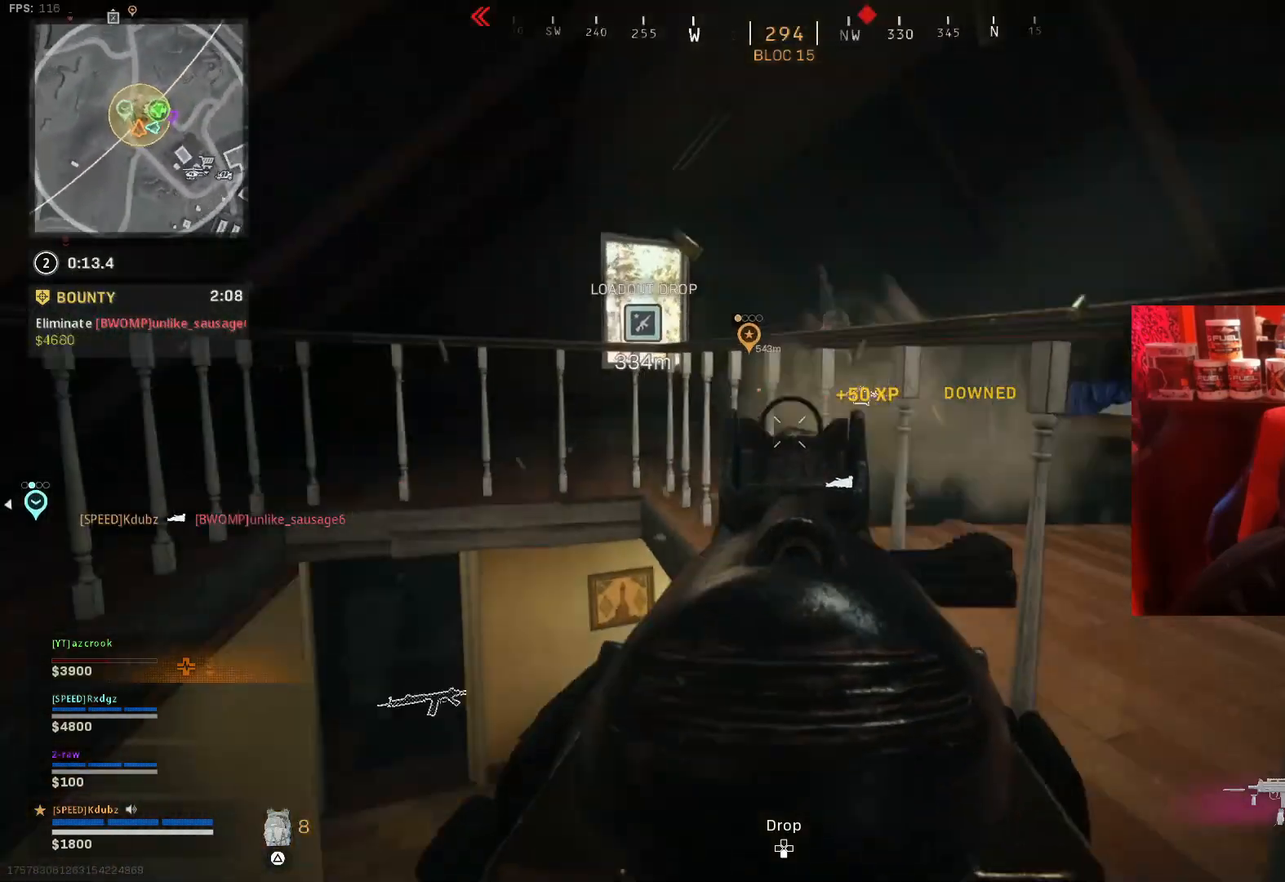
{"buttons": [], "left_stick": "down-right", "right_stick": "center", "events": [[67, "right_stick", "center"], [100, "R1", "up"]]}
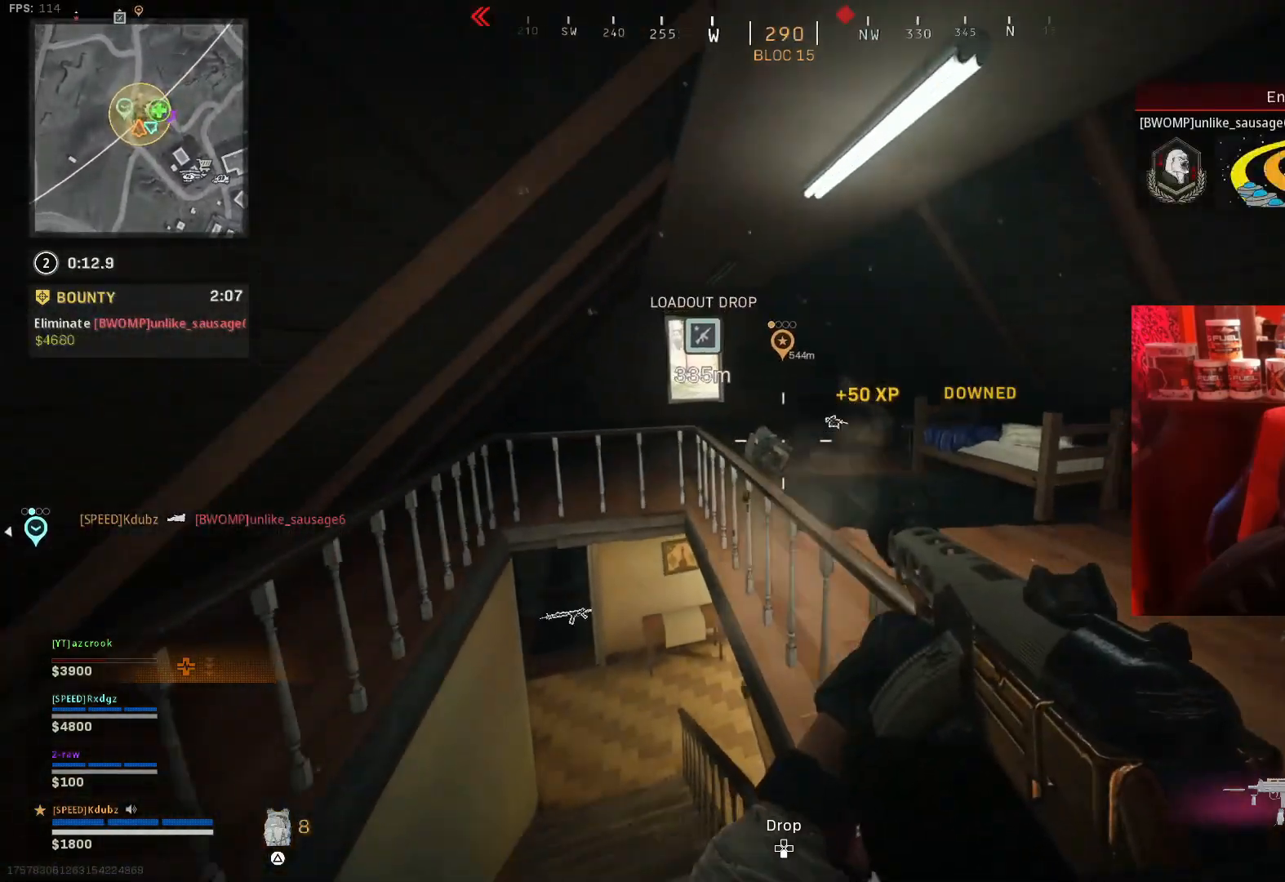
{"buttons": ["R1"], "left_stick": "right", "right_stick": "center", "events": [[167, "left_stick", "right"], [233, "R1", "down"], [367, "right_stick", "left"], [500, "right_stick", "center"]]}
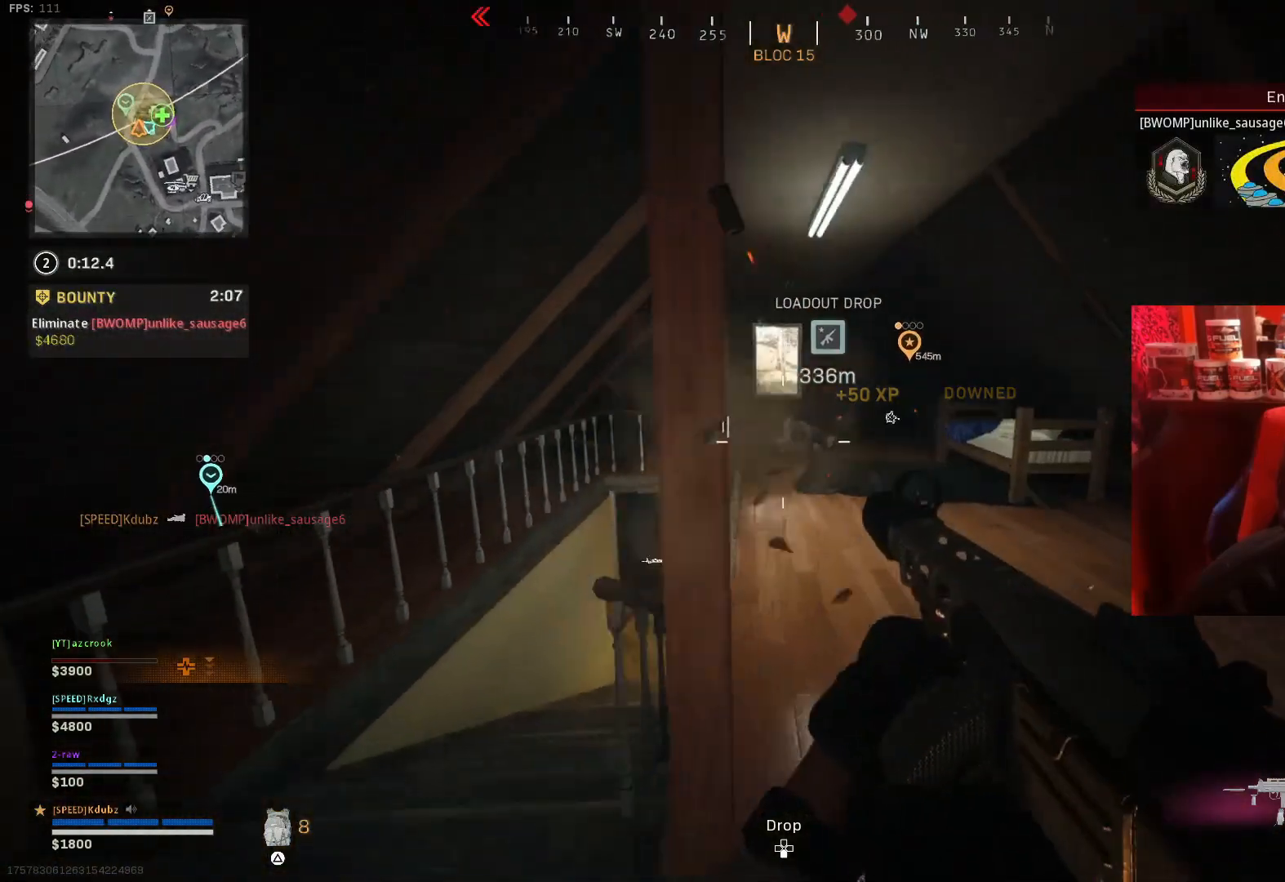
{"buttons": ["R1"], "left_stick": "up-right", "right_stick": "down-left", "events": [[133, "left_stick", "up-right"], [167, "right_stick", "left"], [233, "right_stick", "center"], [367, "right_stick", "down-left"]]}
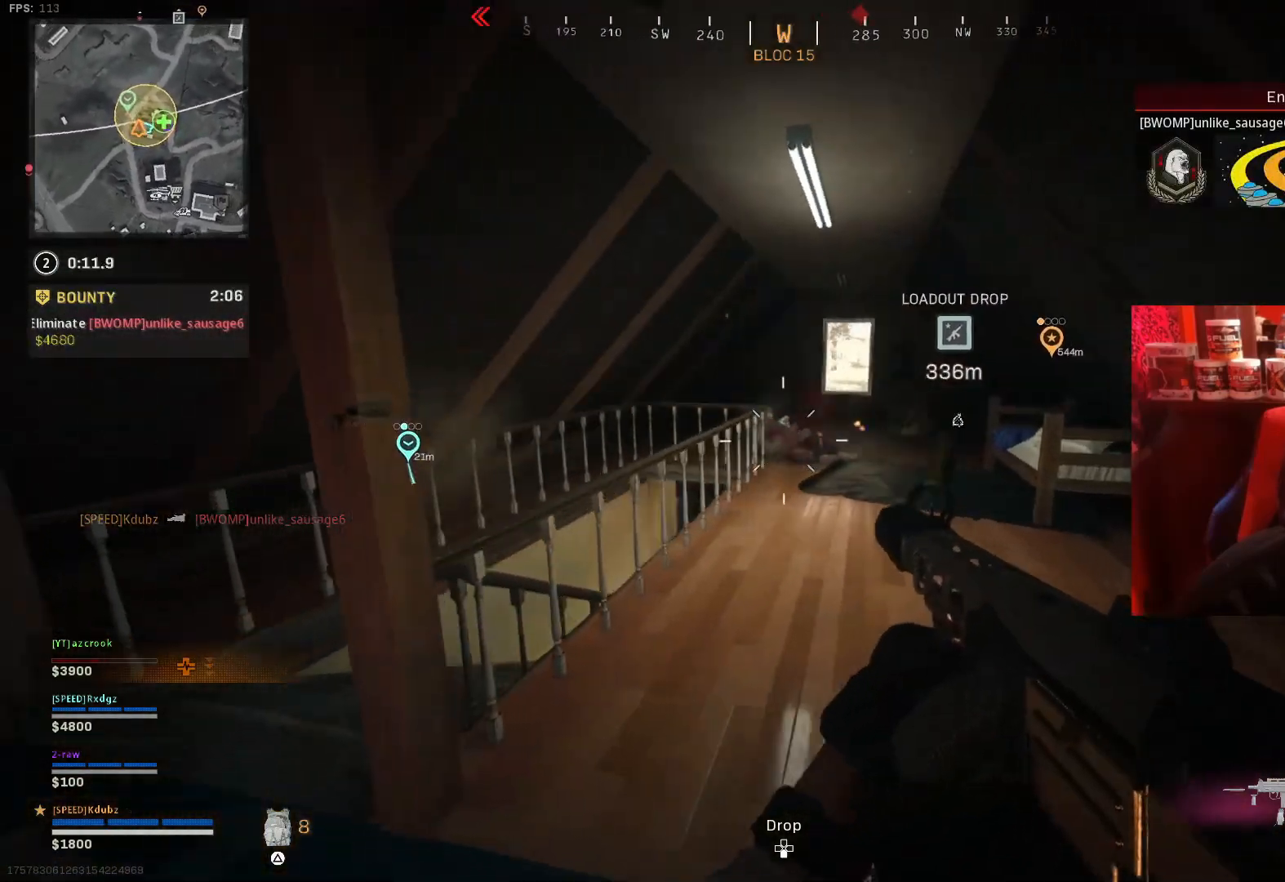
{"buttons": ["R1"], "left_stick": "up", "right_stick": "center", "events": [[33, "right_stick", "center"], [100, "right_stick", "left"], [233, "right_stick", "down-left"], [300, "left_stick", "up"], [367, "right_stick", "center"]]}
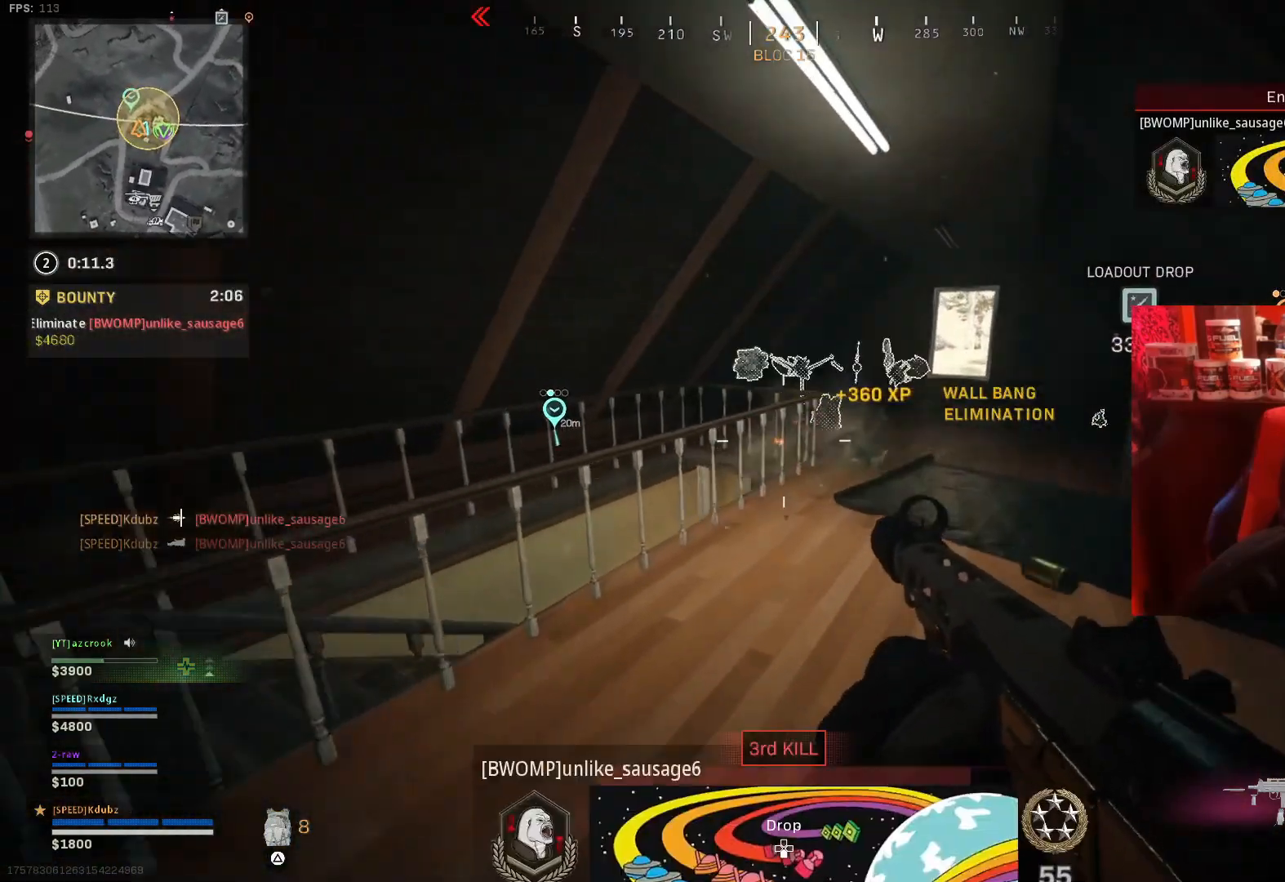
{"buttons": [], "left_stick": "up", "right_stick": "center", "events": [[67, "R1", "up"], [67, "SQUARE", "down"], [67, "left_stick", "up-right"], [400, "SQUARE", "up"], [400, "left_stick", "up"]]}
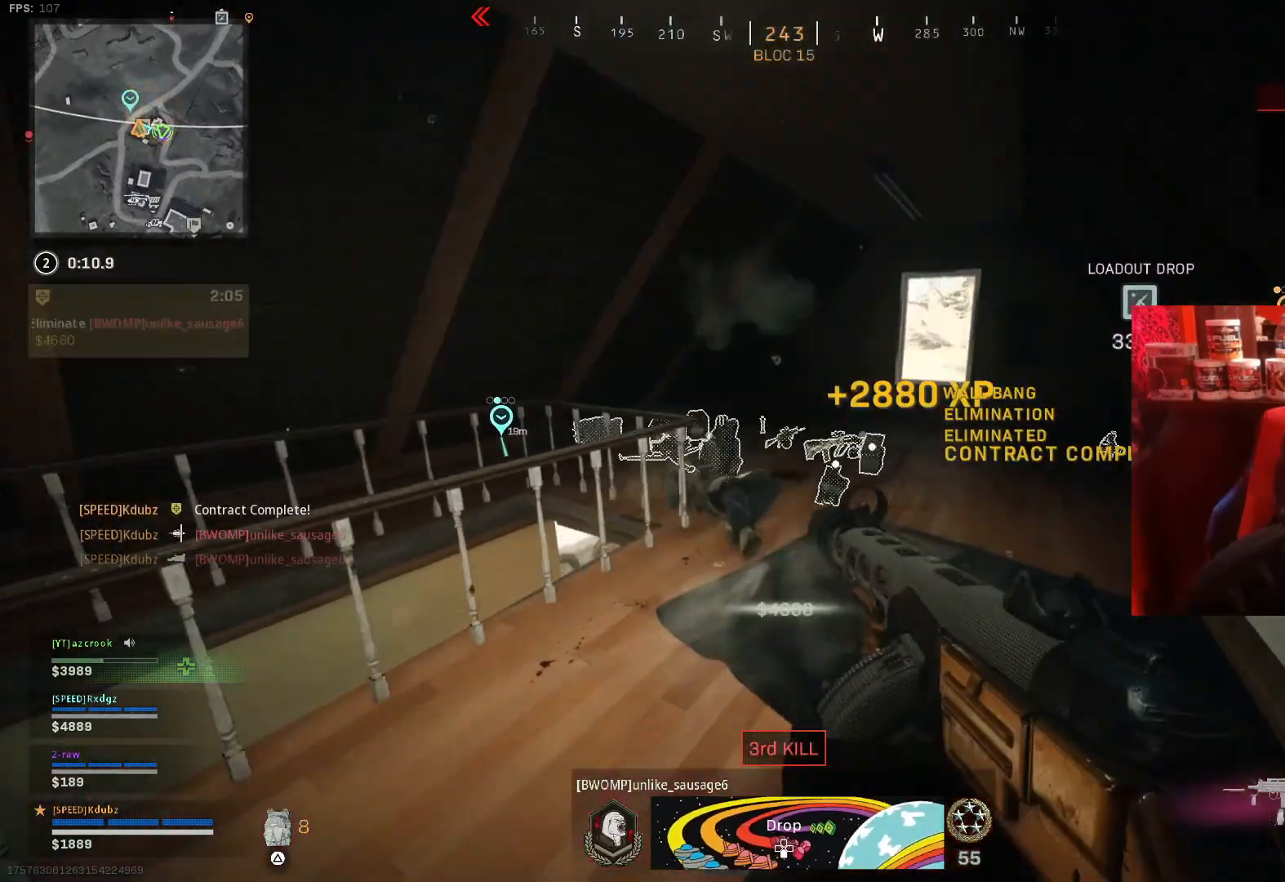
{"buttons": [], "left_stick": "up", "right_stick": "center", "events": []}
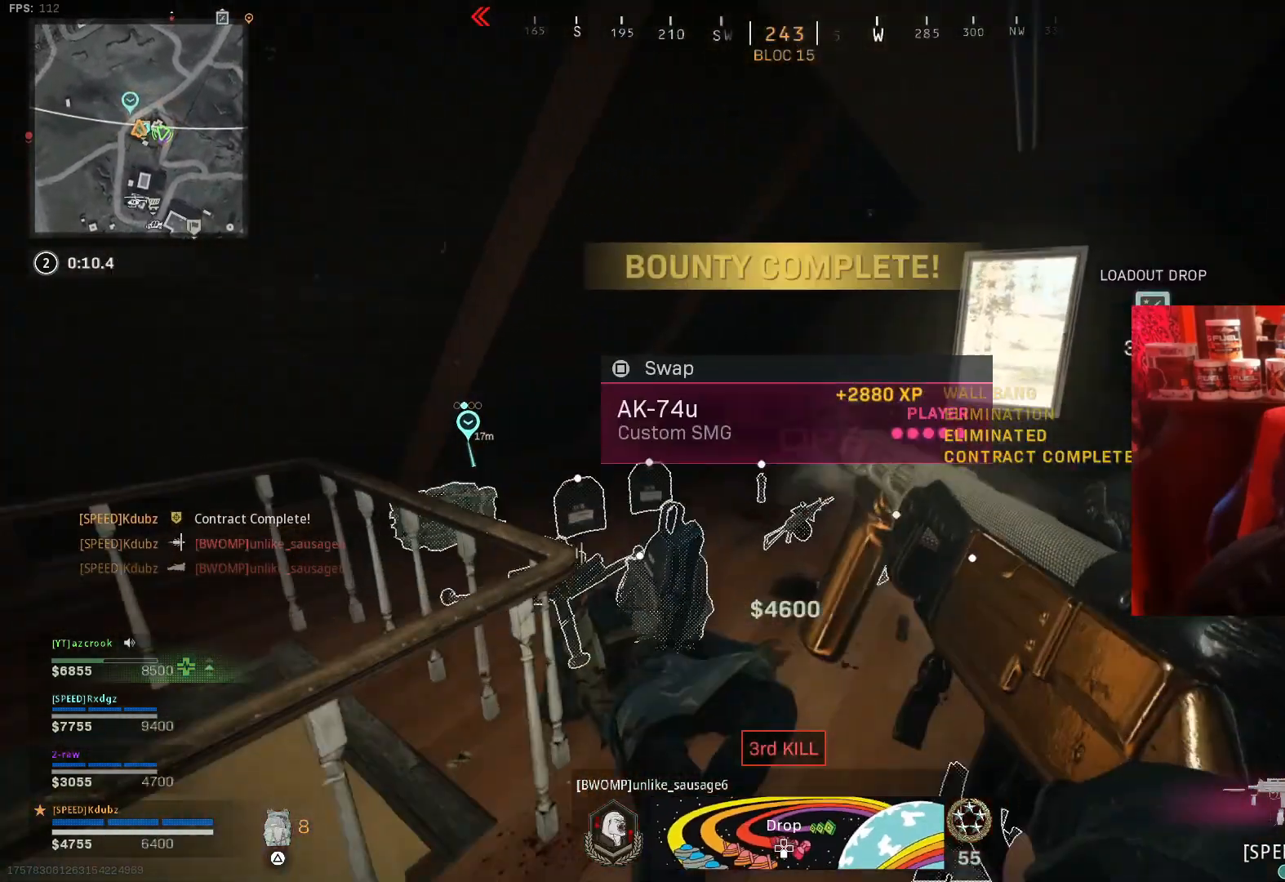
{"buttons": [], "left_stick": "up-left", "right_stick": "center", "events": [[233, "right_stick", "right"], [300, "left_stick", "up-left"], [500, "right_stick", "center"]]}
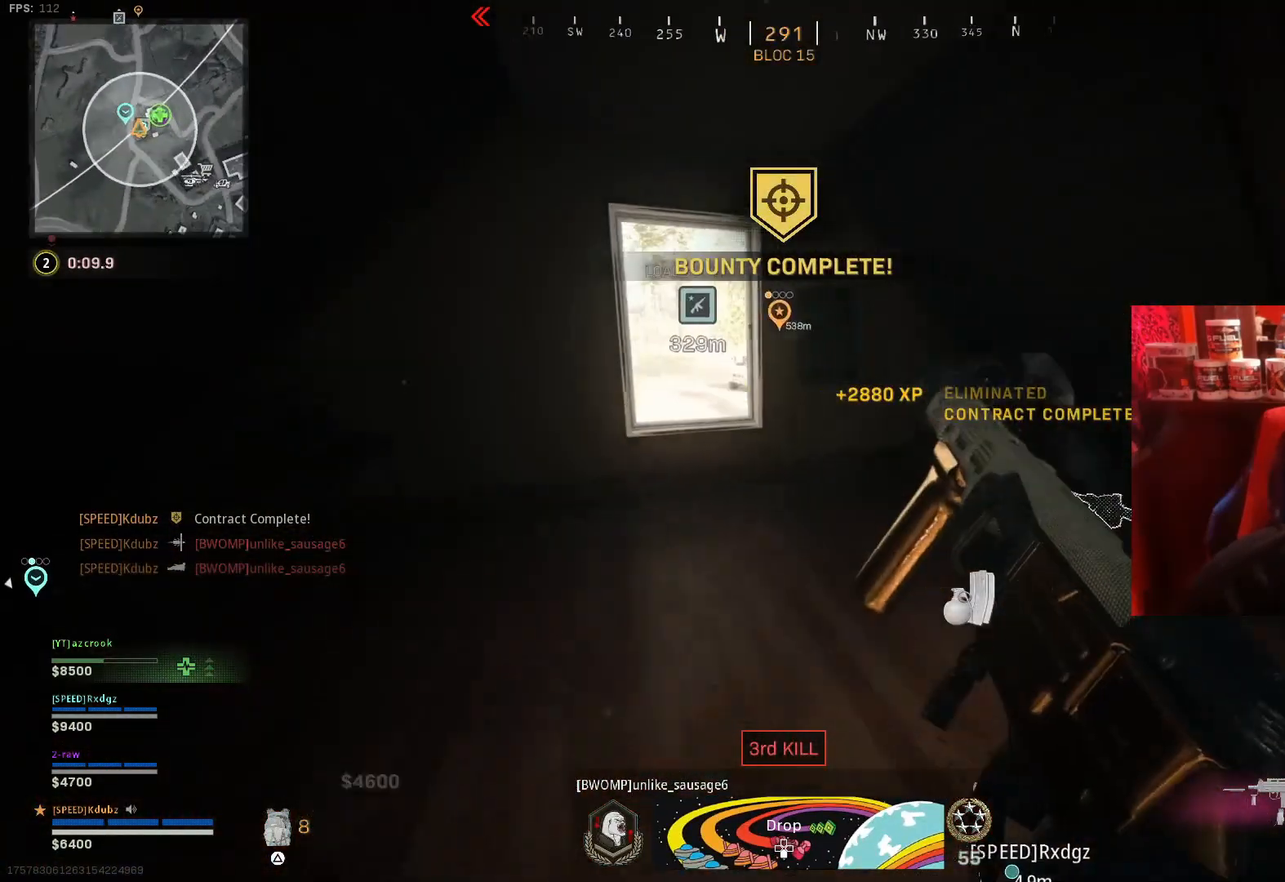
{"buttons": [], "left_stick": "up-left", "right_stick": "right", "events": [[200, "left_stick", "left"], [367, "left_stick", "up-left"], [433, "right_stick", "right"]]}
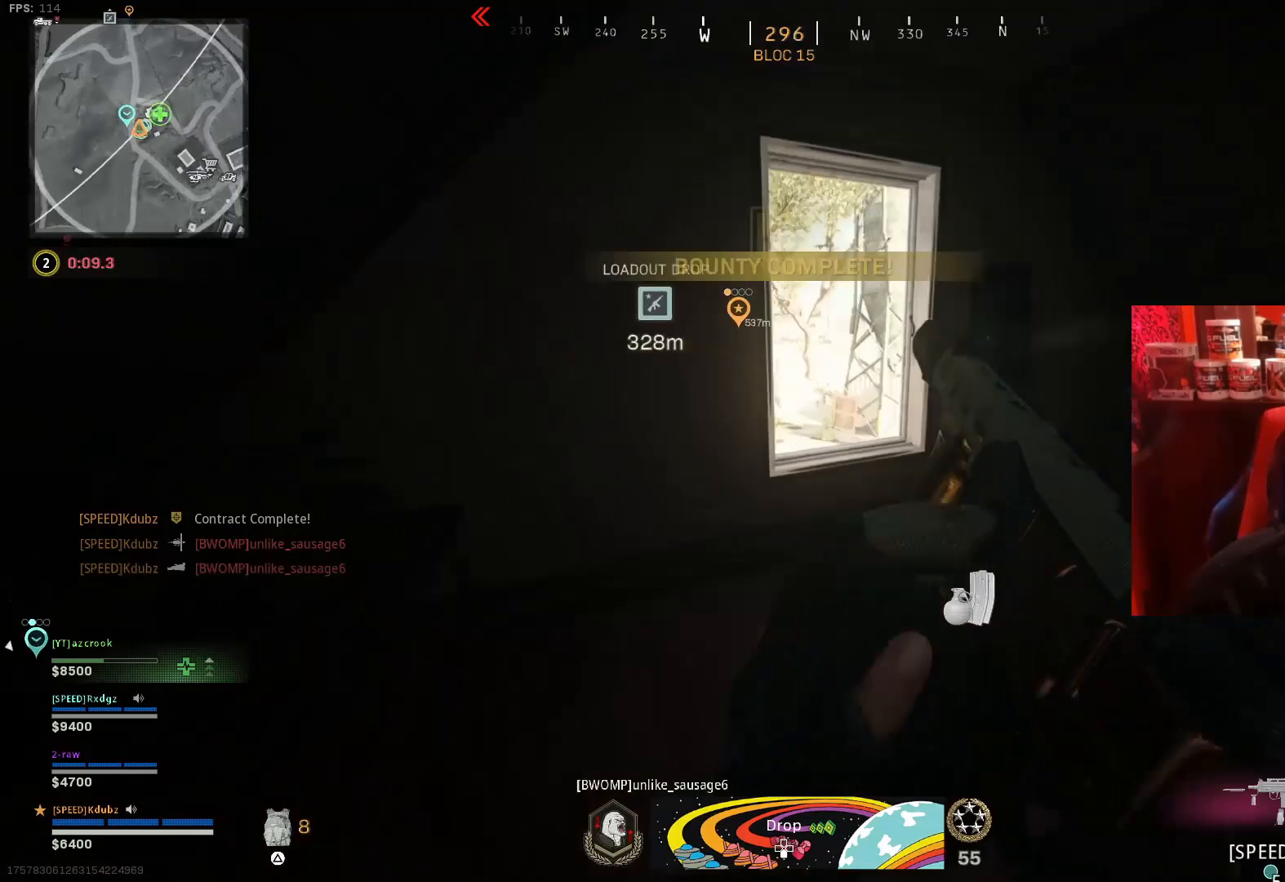
{"buttons": [], "left_stick": "up-left", "right_stick": "center", "events": [[33, "left_stick", "up"], [133, "right_stick", "center"], [400, "left_stick", "up-left"]]}
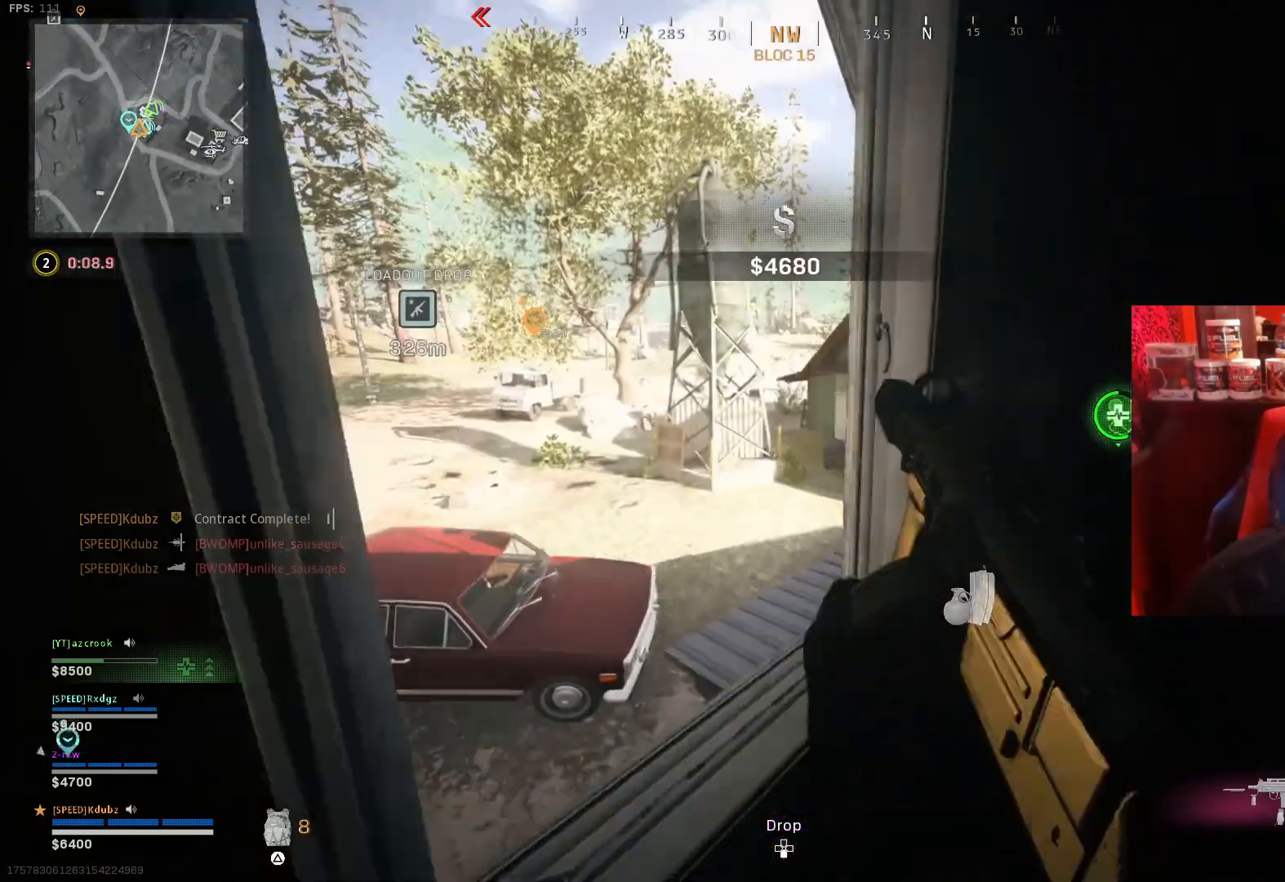
{"buttons": ["TRIANGLE"], "left_stick": "right", "right_stick": "right", "events": [[67, "left_stick", "center"], [233, "right_stick", "right"], [367, "left_stick", "right"], [467, "TRIANGLE", "down"]]}
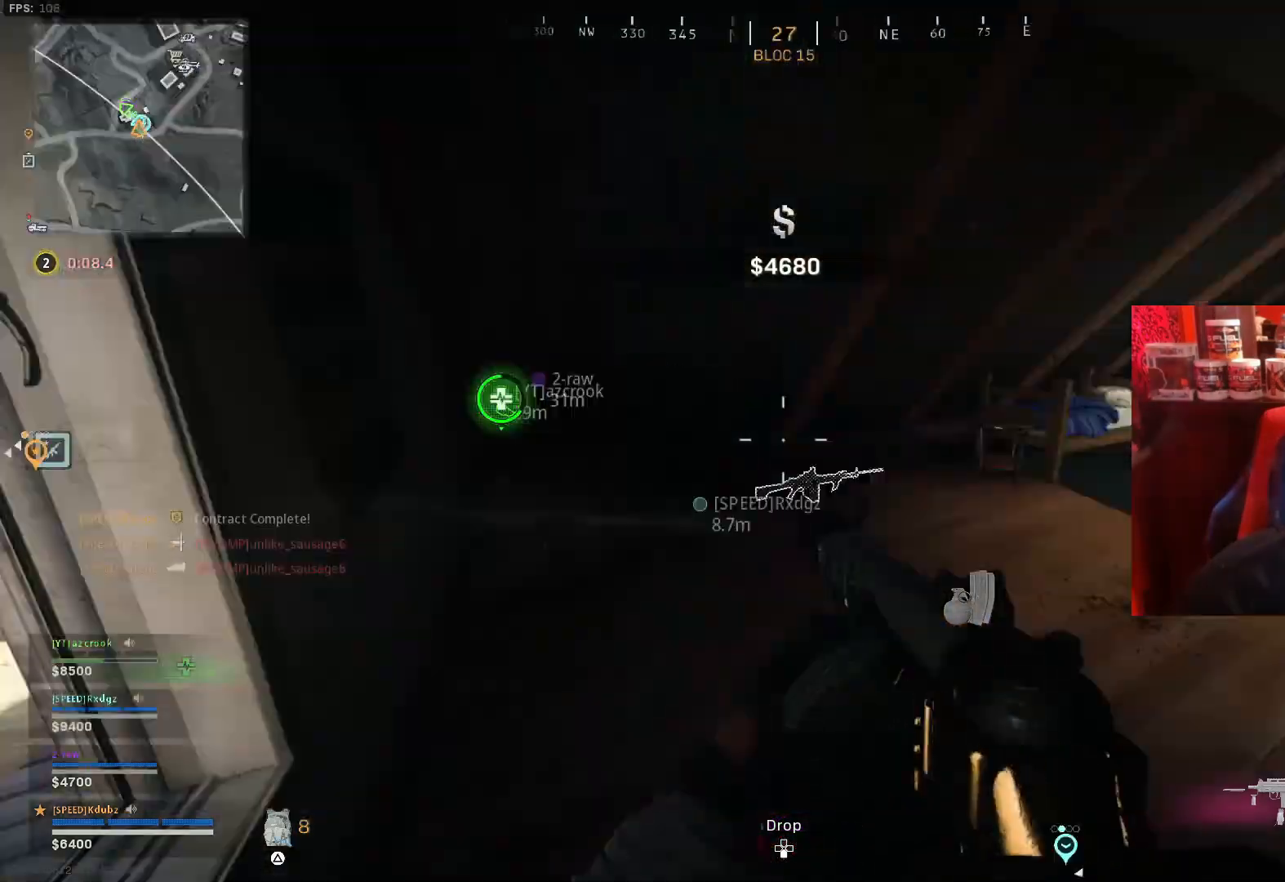
{"buttons": ["TRIANGLE"], "left_stick": "center", "right_stick": "center", "events": [[167, "left_stick", "up-left"], [167, "right_stick", "center"], [500, "left_stick", "center"]]}
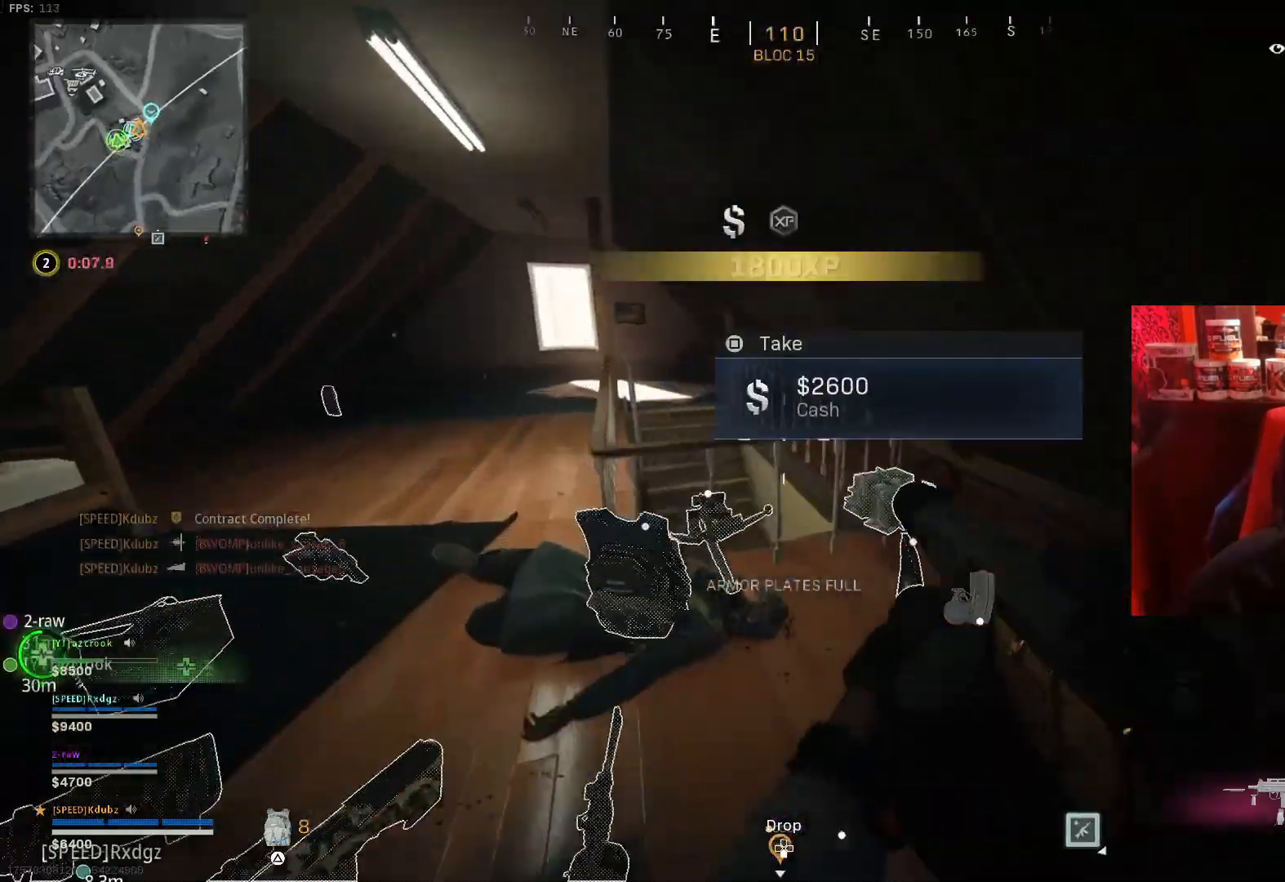
{"buttons": [], "left_stick": "center", "right_stick": "center", "events": [[33, "TRIANGLE", "up"], [233, "left_stick", "up-left"], [233, "right_stick", "down-left"], [400, "left_stick", "center"], [400, "right_stick", "right"], [467, "right_stick", "center"]]}
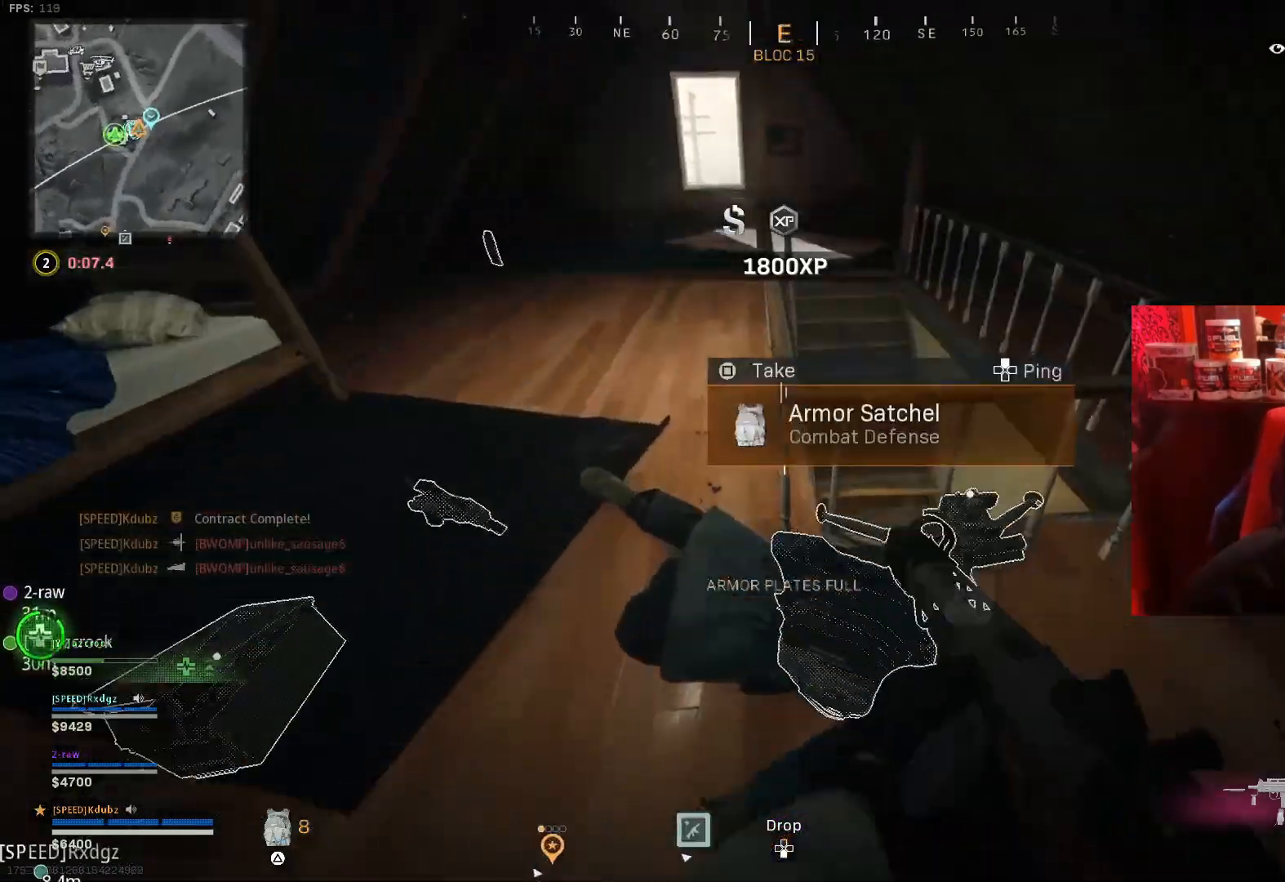
{"buttons": [], "left_stick": "center", "right_stick": "center", "events": [[33, "right_stick", "right"], [100, "left_stick", "down-right"], [167, "right_stick", "center"], [233, "left_stick", "down"], [367, "DPAD_UP", "down"], [367, "left_stick", "center"], [500, "DPAD_UP", "up"]]}
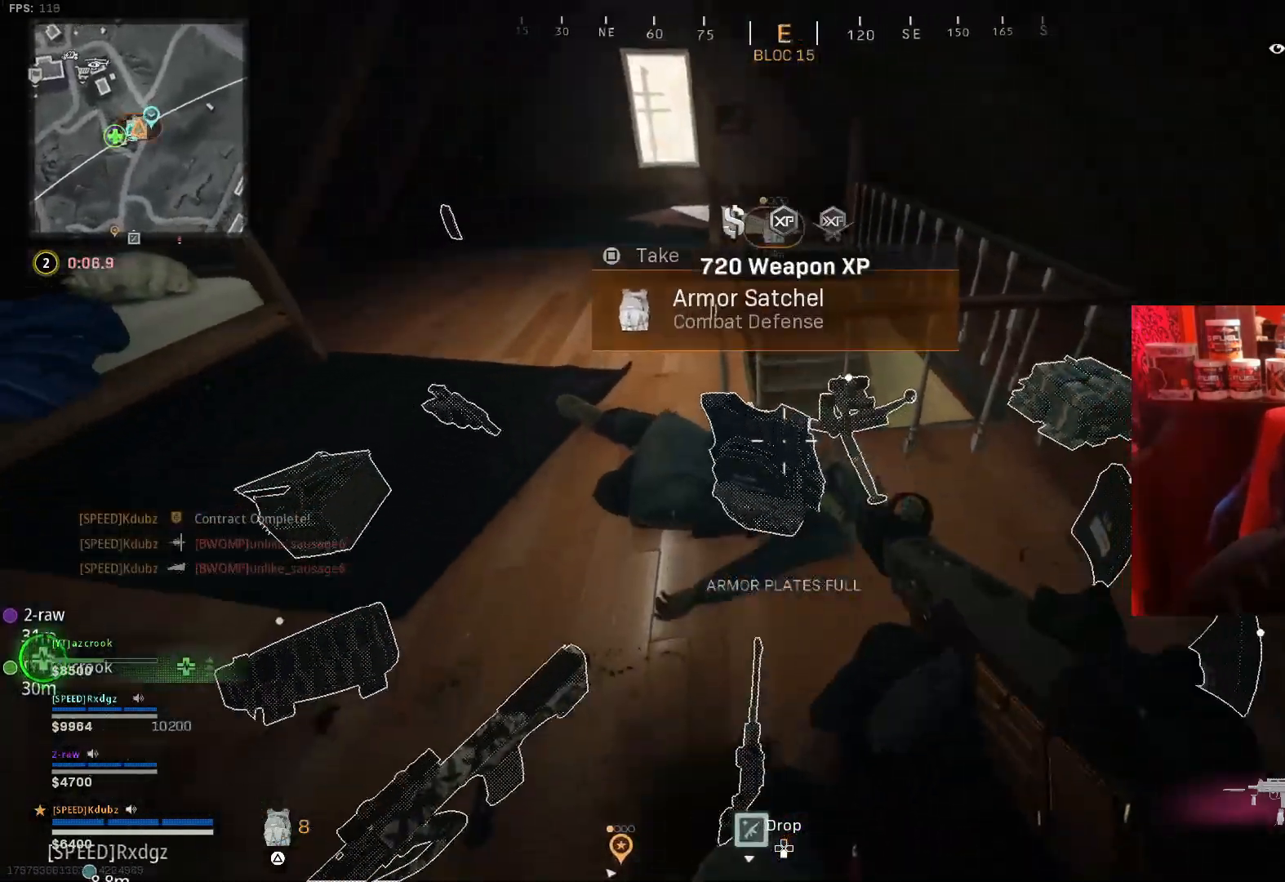
{"buttons": [], "left_stick": "right", "right_stick": "center", "events": [[33, "right_stick", "up-right"], [100, "left_stick", "right"], [167, "right_stick", "center"], [267, "left_stick", "center"], [300, "SQUARE", "down"], [300, "right_stick", "up-left"], [367, "right_stick", "center"], [433, "SQUARE", "up"], [500, "left_stick", "right"]]}
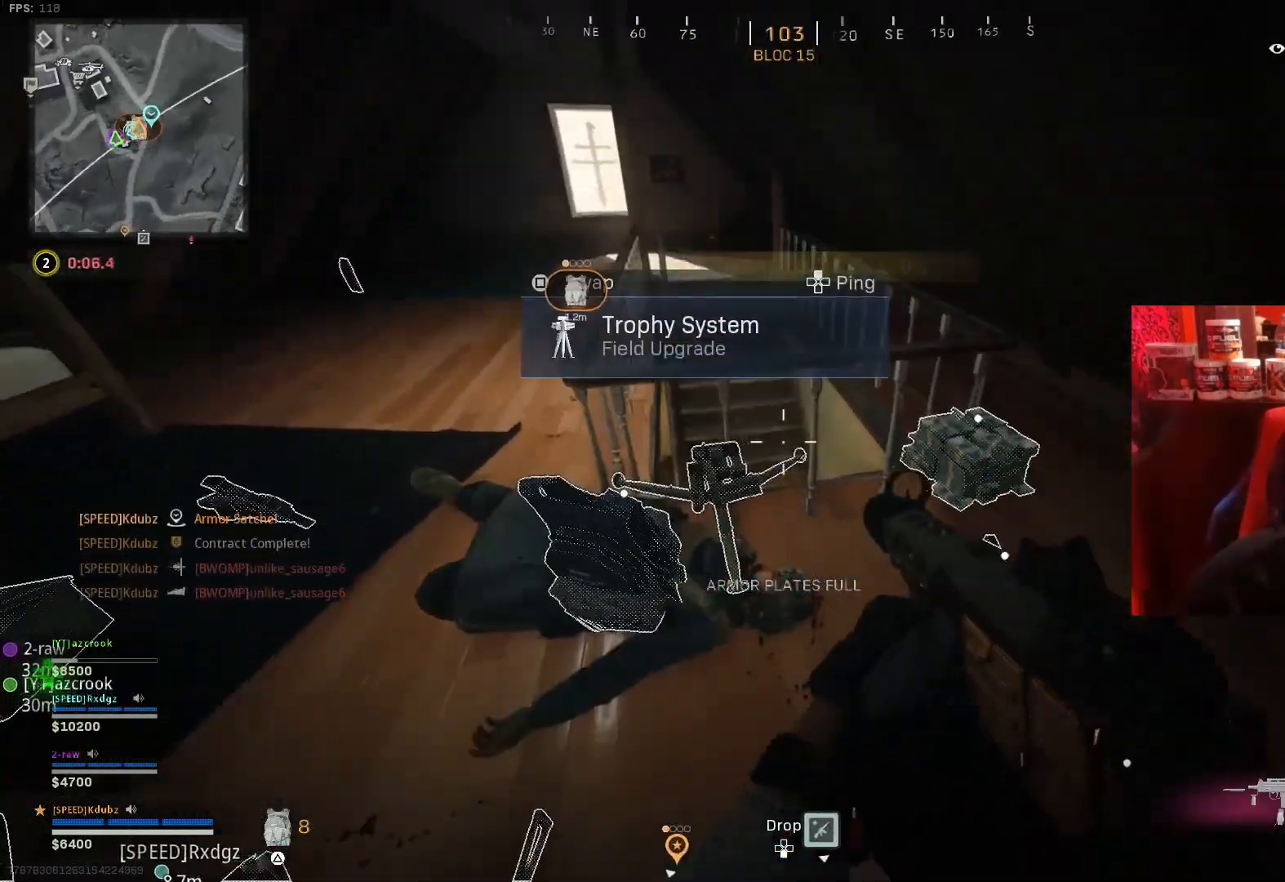
{"buttons": [], "left_stick": "up-left", "right_stick": "center", "events": [[33, "left_stick", "up-right"], [200, "right_stick", "up-left"], [467, "left_stick", "up-left"], [500, "right_stick", "center"]]}
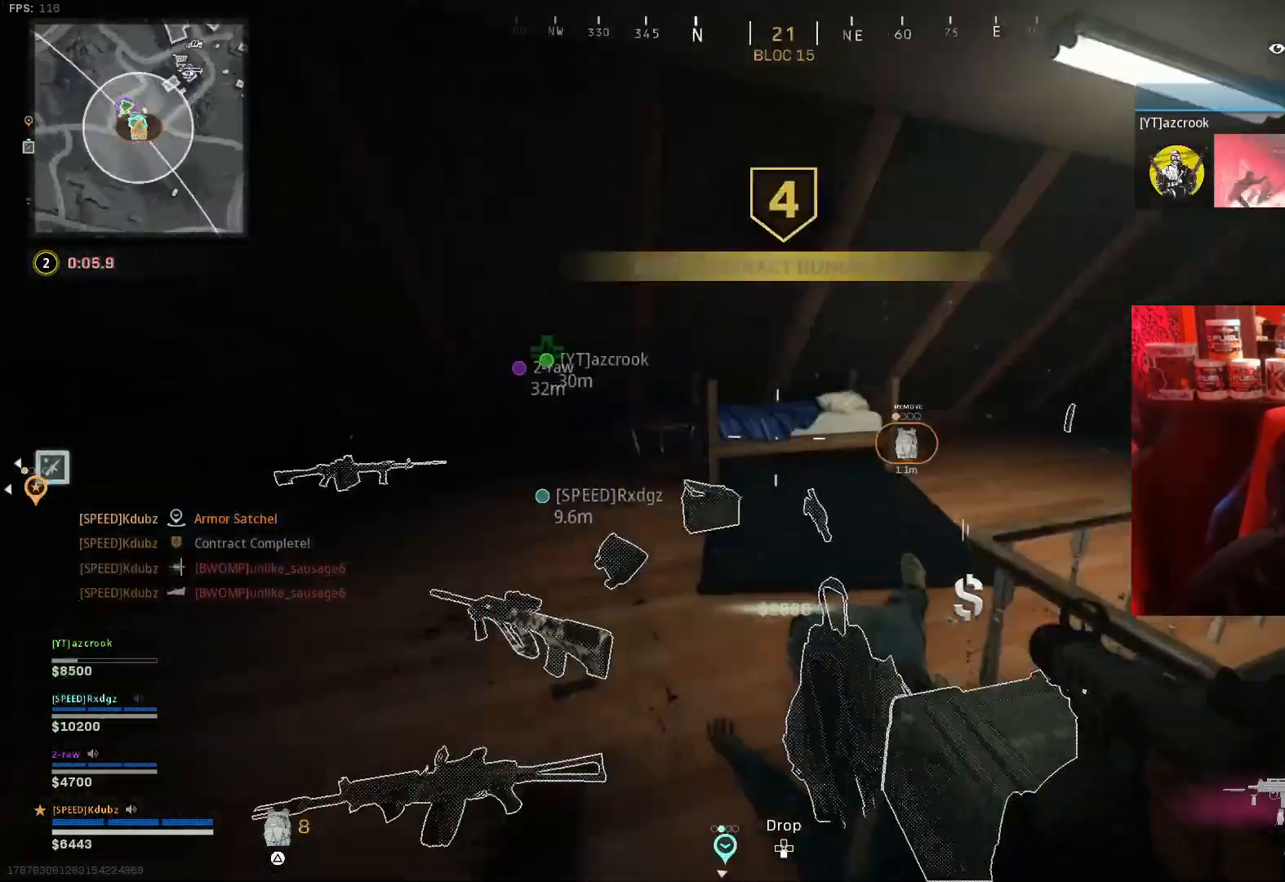
{"buttons": [], "left_stick": "up-left", "right_stick": "right", "events": [[267, "right_stick", "down-right"], [333, "right_stick", "right"]]}
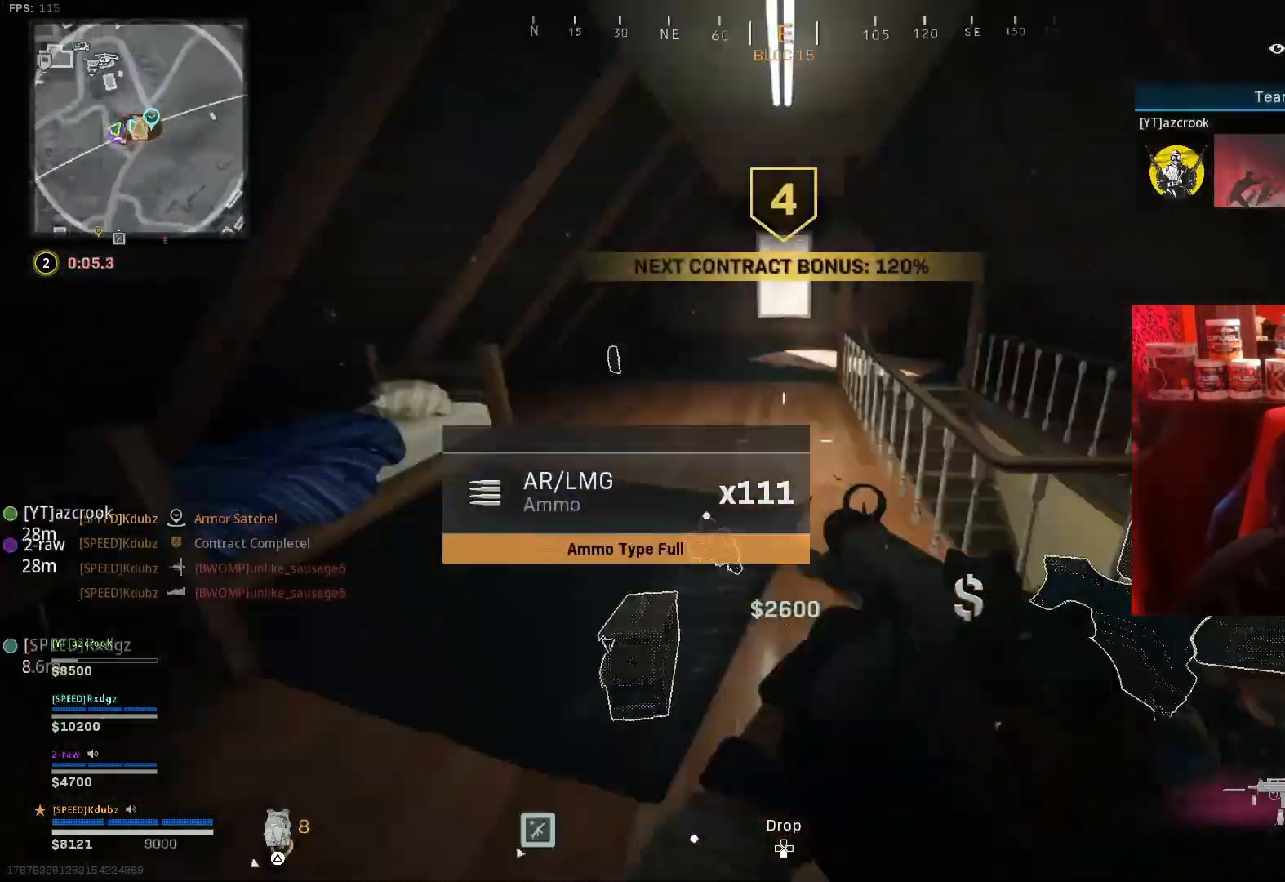
{"buttons": [], "left_stick": "down", "right_stick": "left", "events": [[133, "right_stick", "center"], [200, "left_stick", "up-right"], [333, "left_stick", "right"], [500, "left_stick", "down"], [500, "right_stick", "left"]]}
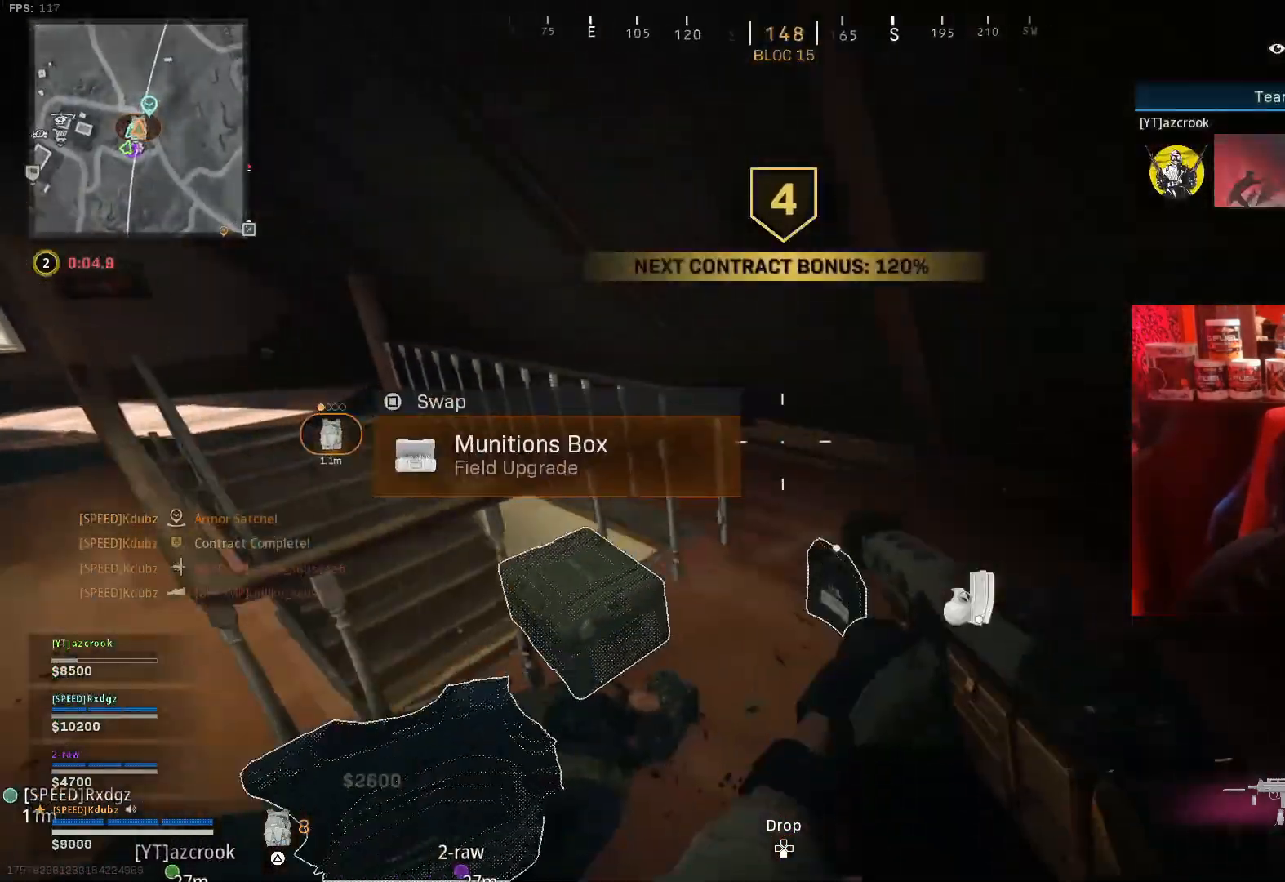
{"buttons": [], "left_stick": "center", "right_stick": "center", "events": [[100, "left_stick", "center"], [200, "right_stick", "center"], [367, "SQUARE", "down"], [367, "left_stick", "up-right"], [467, "SQUARE", "up"], [500, "left_stick", "center"]]}
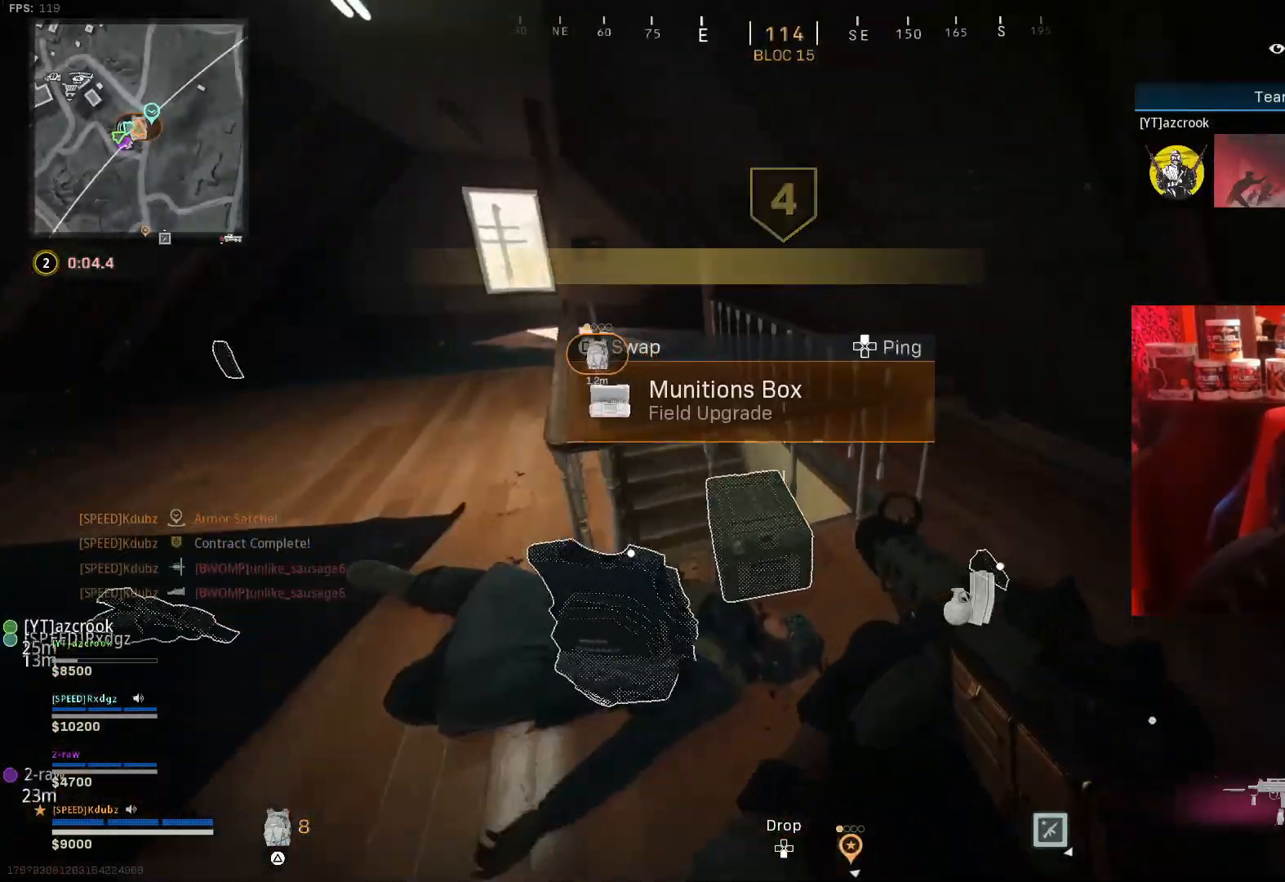
{"buttons": [], "left_stick": "up", "right_stick": "center", "events": [[33, "left_stick", "down"], [100, "left_stick", "down-left"], [133, "right_stick", "up-left"], [267, "left_stick", "up-left"], [333, "left_stick", "up"], [400, "right_stick", "center"]]}
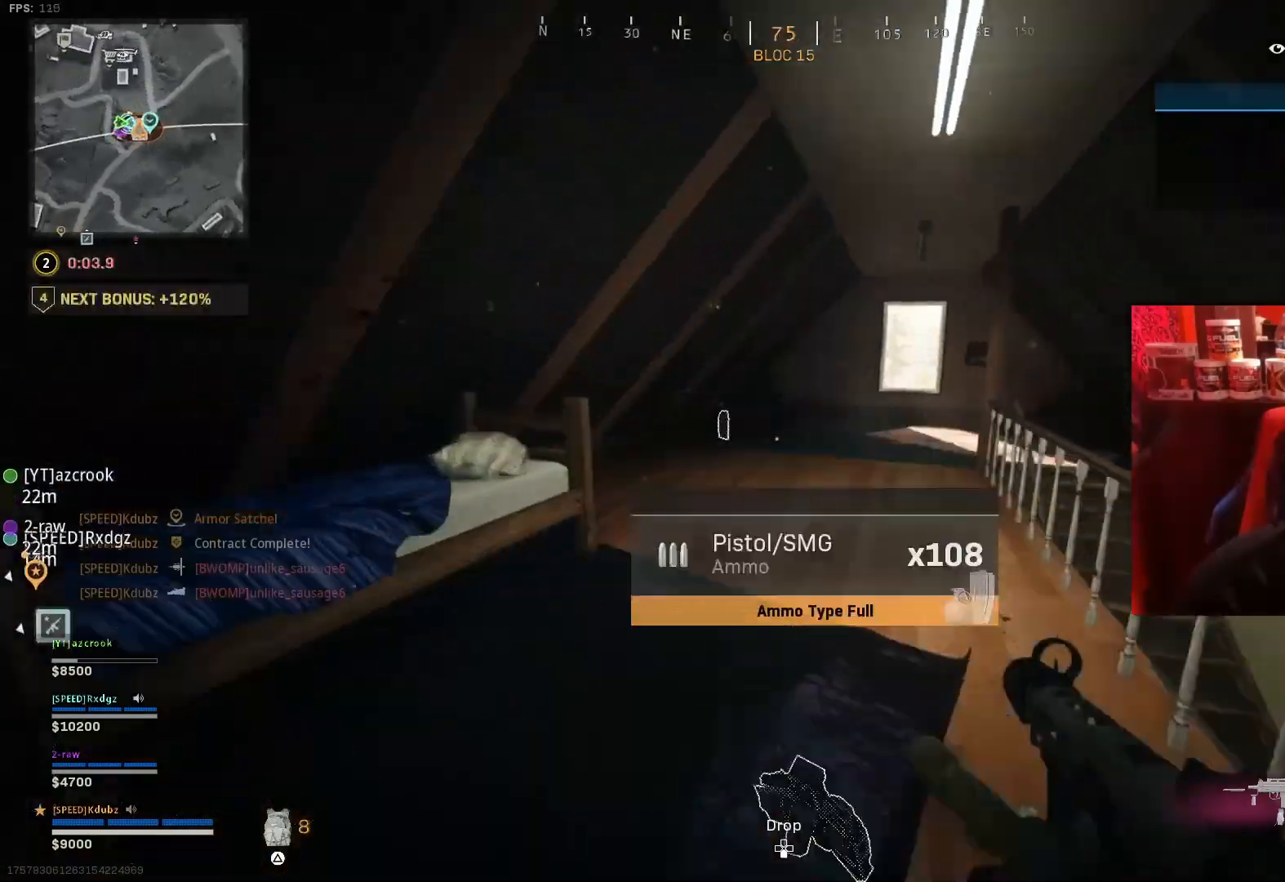
{"buttons": ["TRIANGLE"], "left_stick": "up", "right_stick": "center", "events": [[167, "right_stick", "right"], [367, "right_stick", "center"], [467, "TRIANGLE", "down"]]}